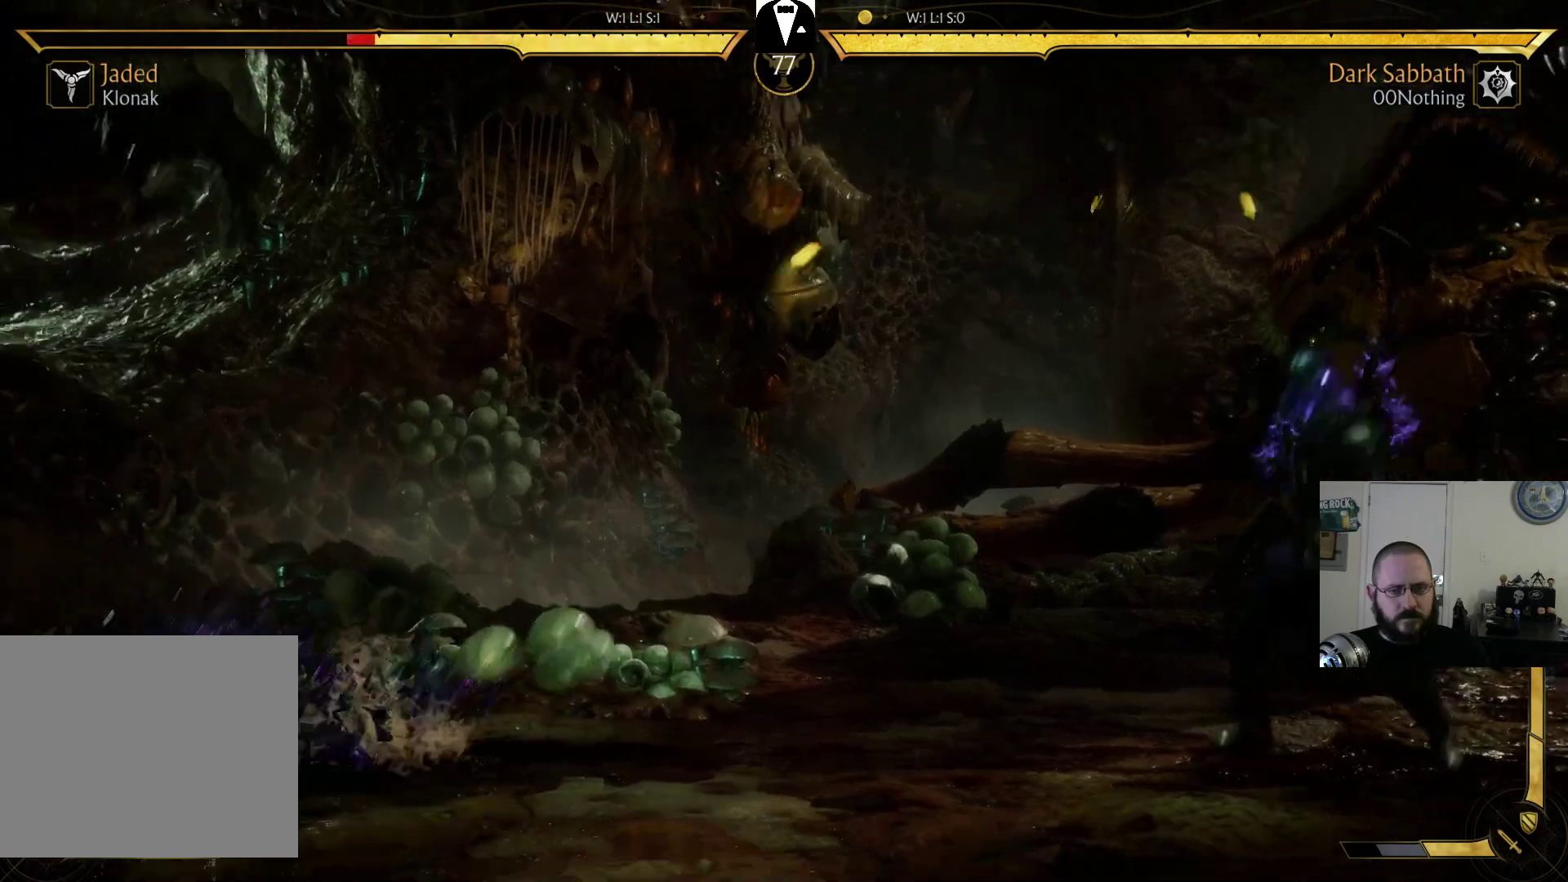
Gameplay with a controller (PlayStation layout); each line is a JSON object with the inputs held at the frame after it. "events" lists button and stick changes between this image and that frame as [ms after this image, input, new state], when the widget could be followed in between. Not read: L3 R3 left_stick right_stick.
{"buttons": ["DPAD_LEFT"], "events": []}
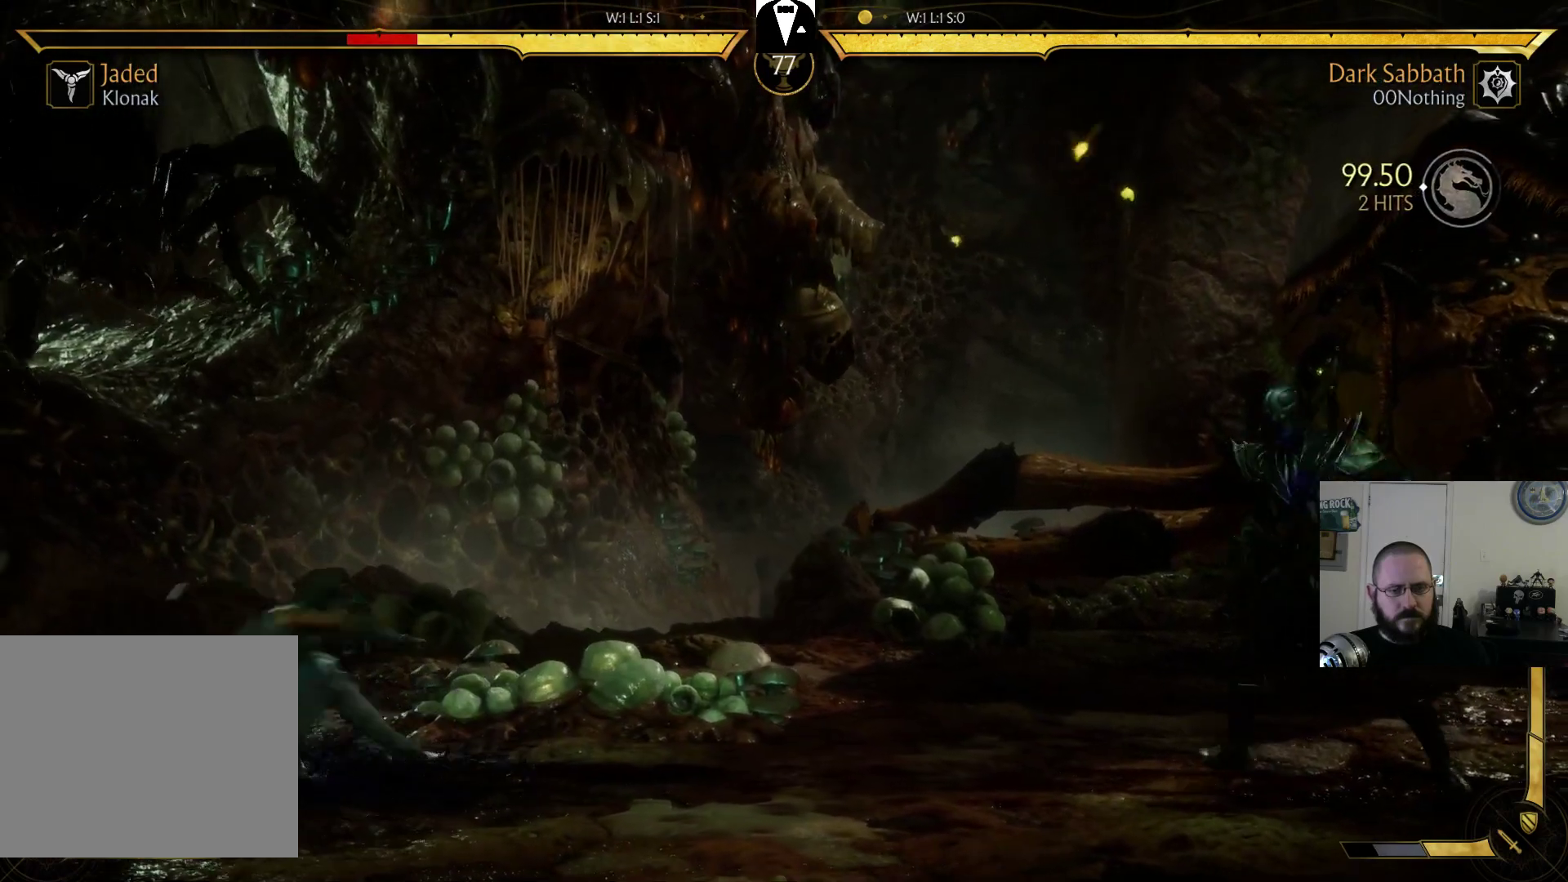
{"buttons": ["DPAD_LEFT"]}
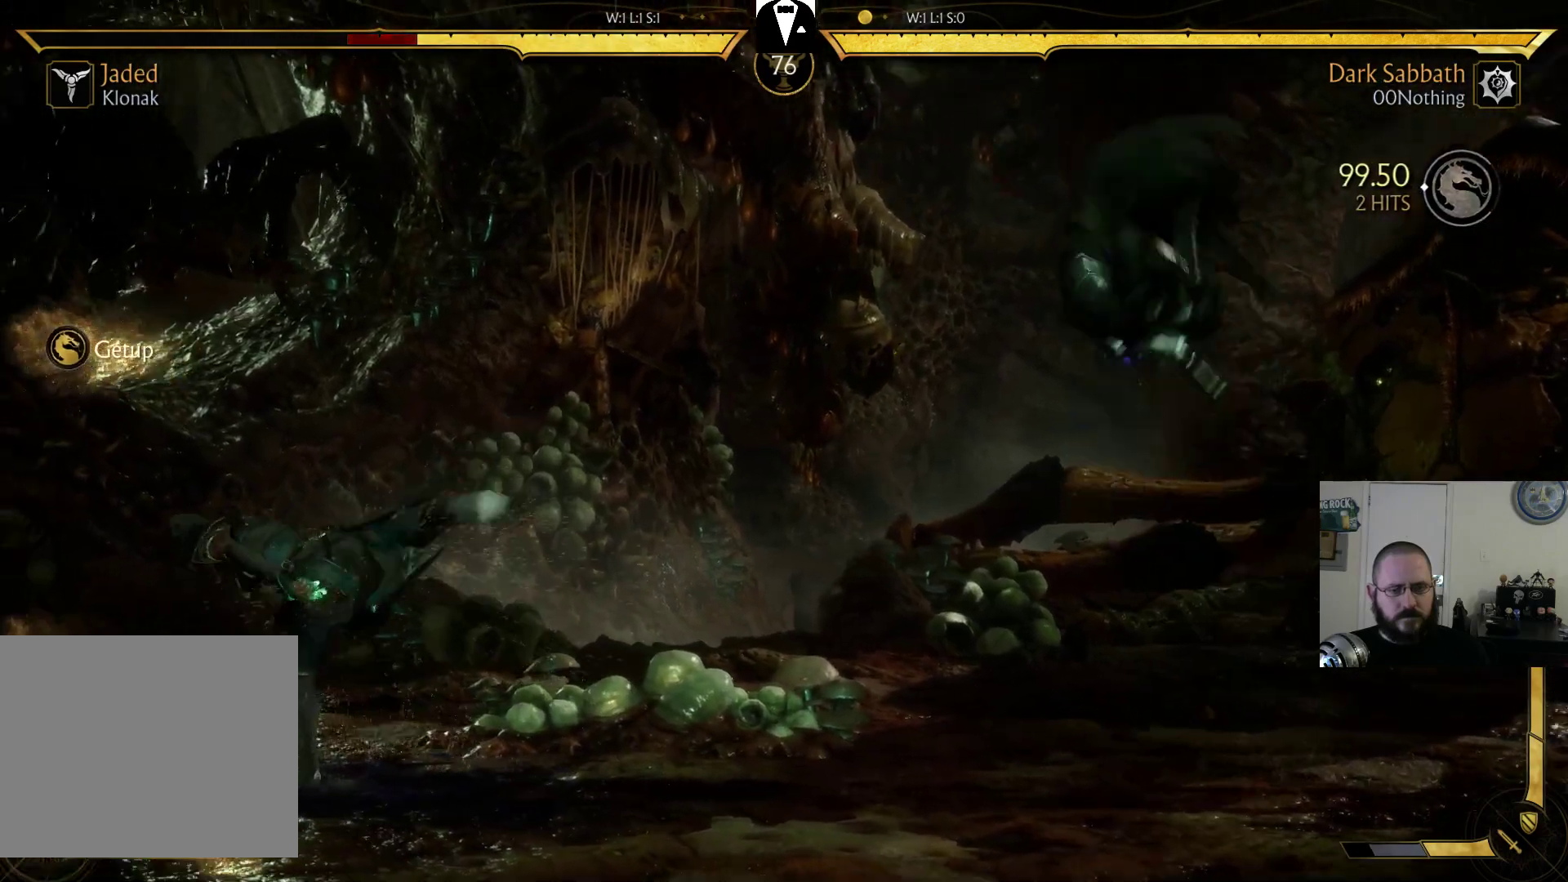
{"buttons": [], "events": [[100, "DPAD_LEFT", "up"], [133, "DPAD_DOWN", "down"], [167, "DPAD_RIGHT", "down"], [267, "CIRCLE", "down"], [267, "DPAD_DOWN", "up"], [333, "CIRCLE", "up"], [333, "DPAD_RIGHT", "up"]]}
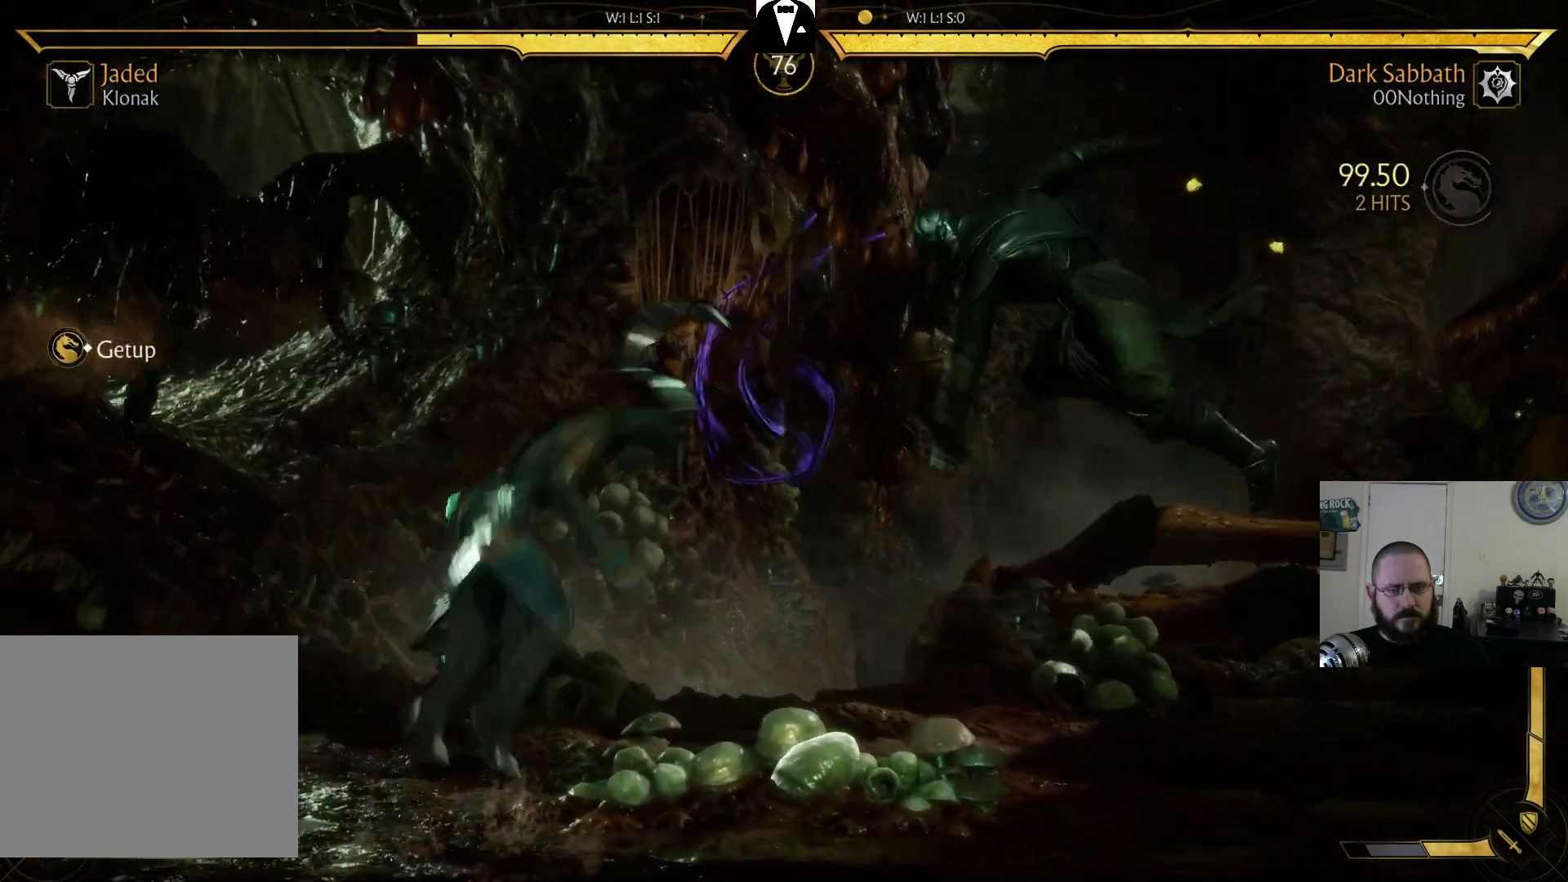
{"buttons": [], "events": []}
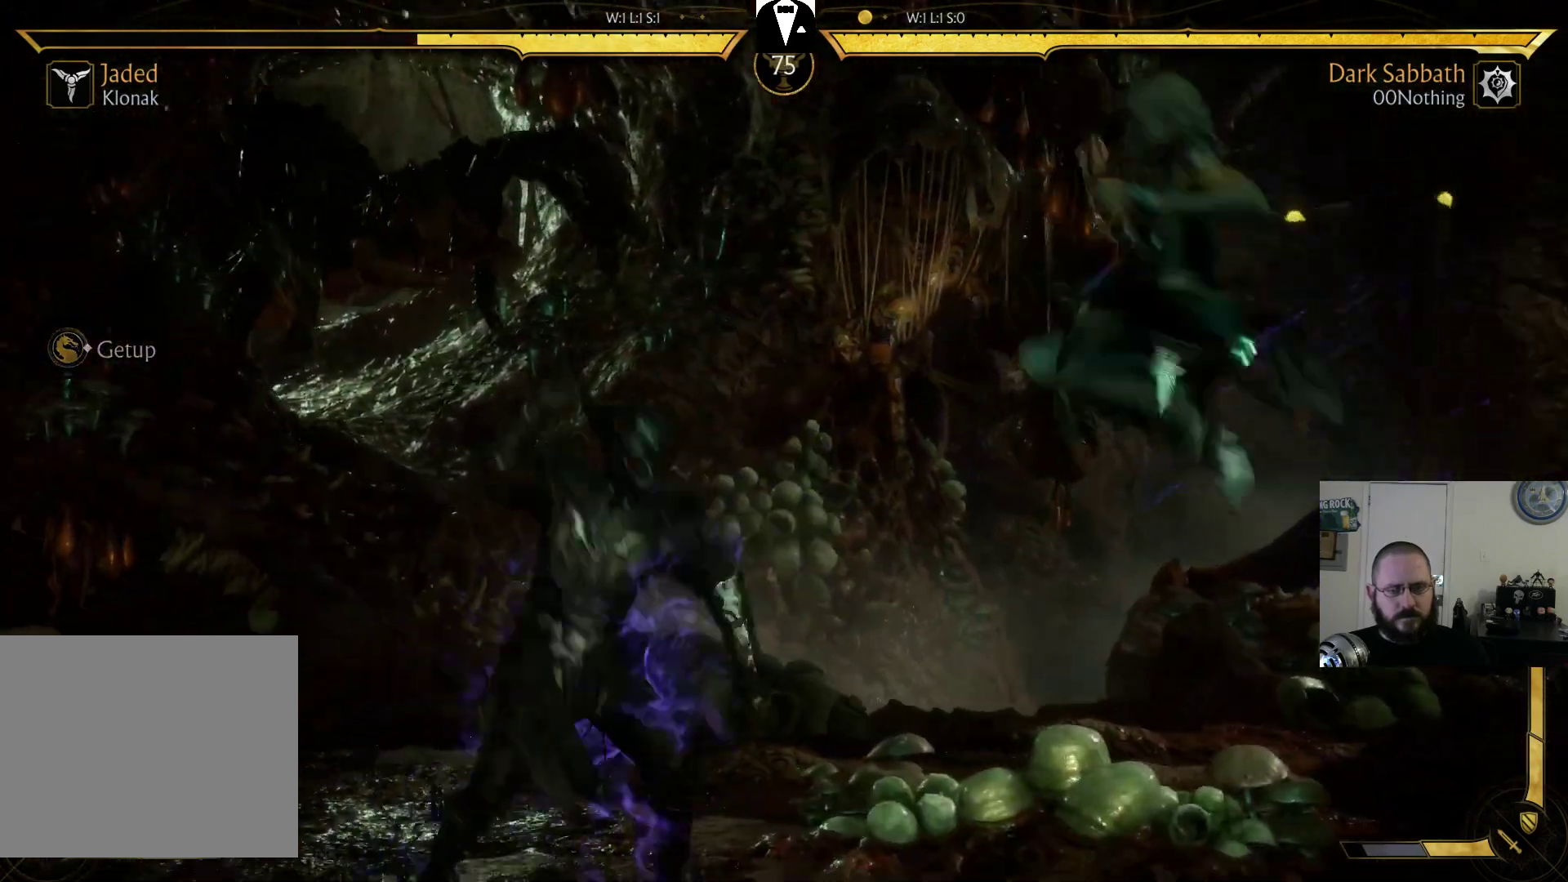
{"buttons": [], "events": [[33, "DPAD_LEFT", "down"], [200, "TRIANGLE", "down"], [267, "TRIANGLE", "up"], [333, "TRIANGLE", "down"], [433, "DPAD_LEFT", "up"], [433, "TRIANGLE", "up"]]}
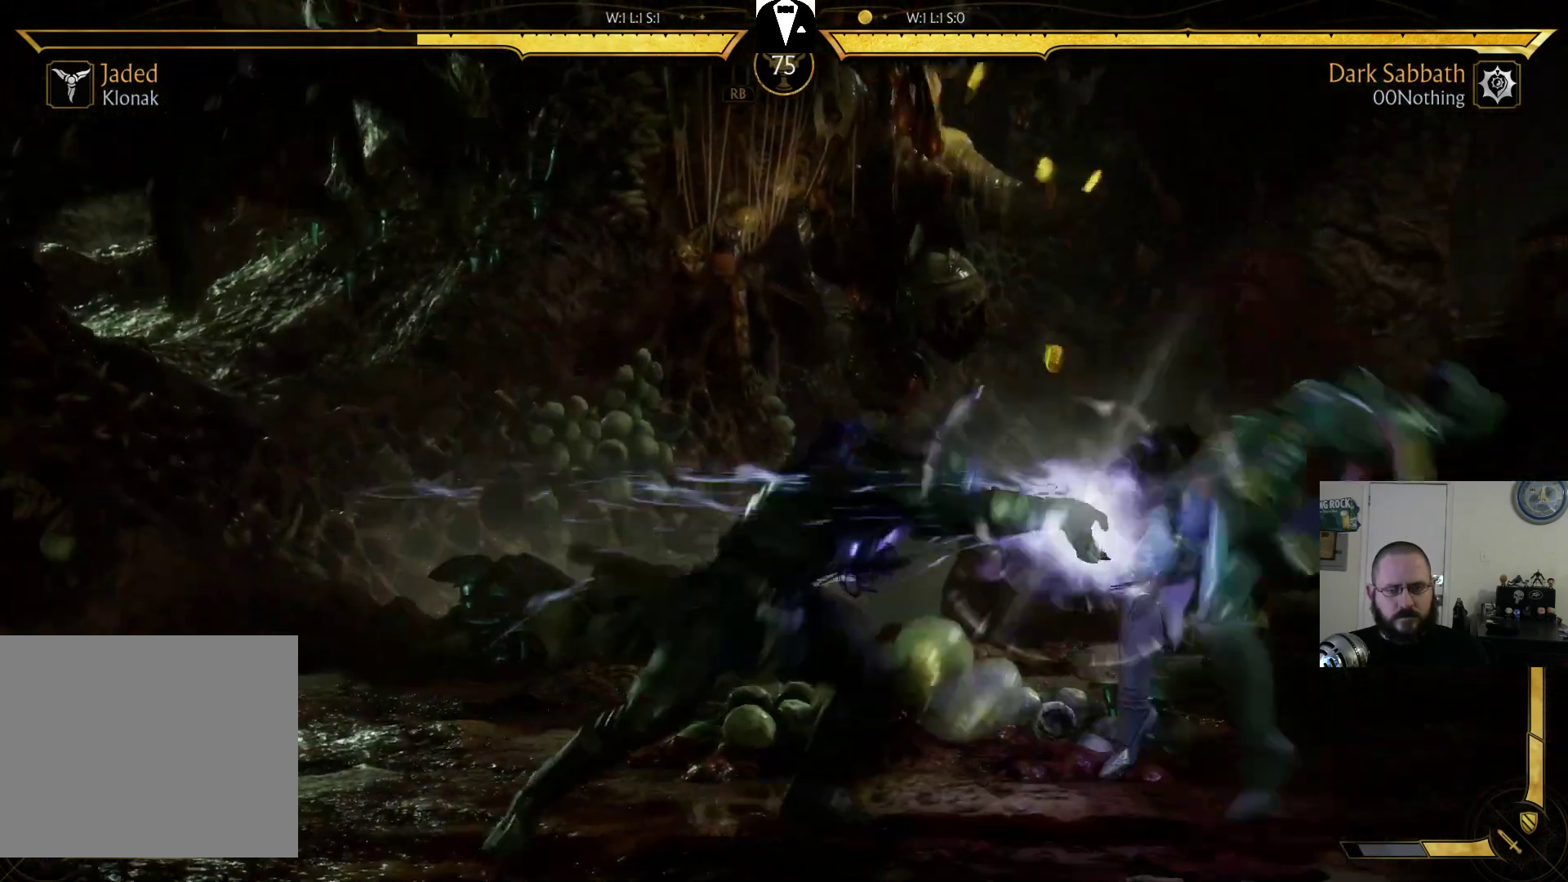
{"buttons": [], "events": []}
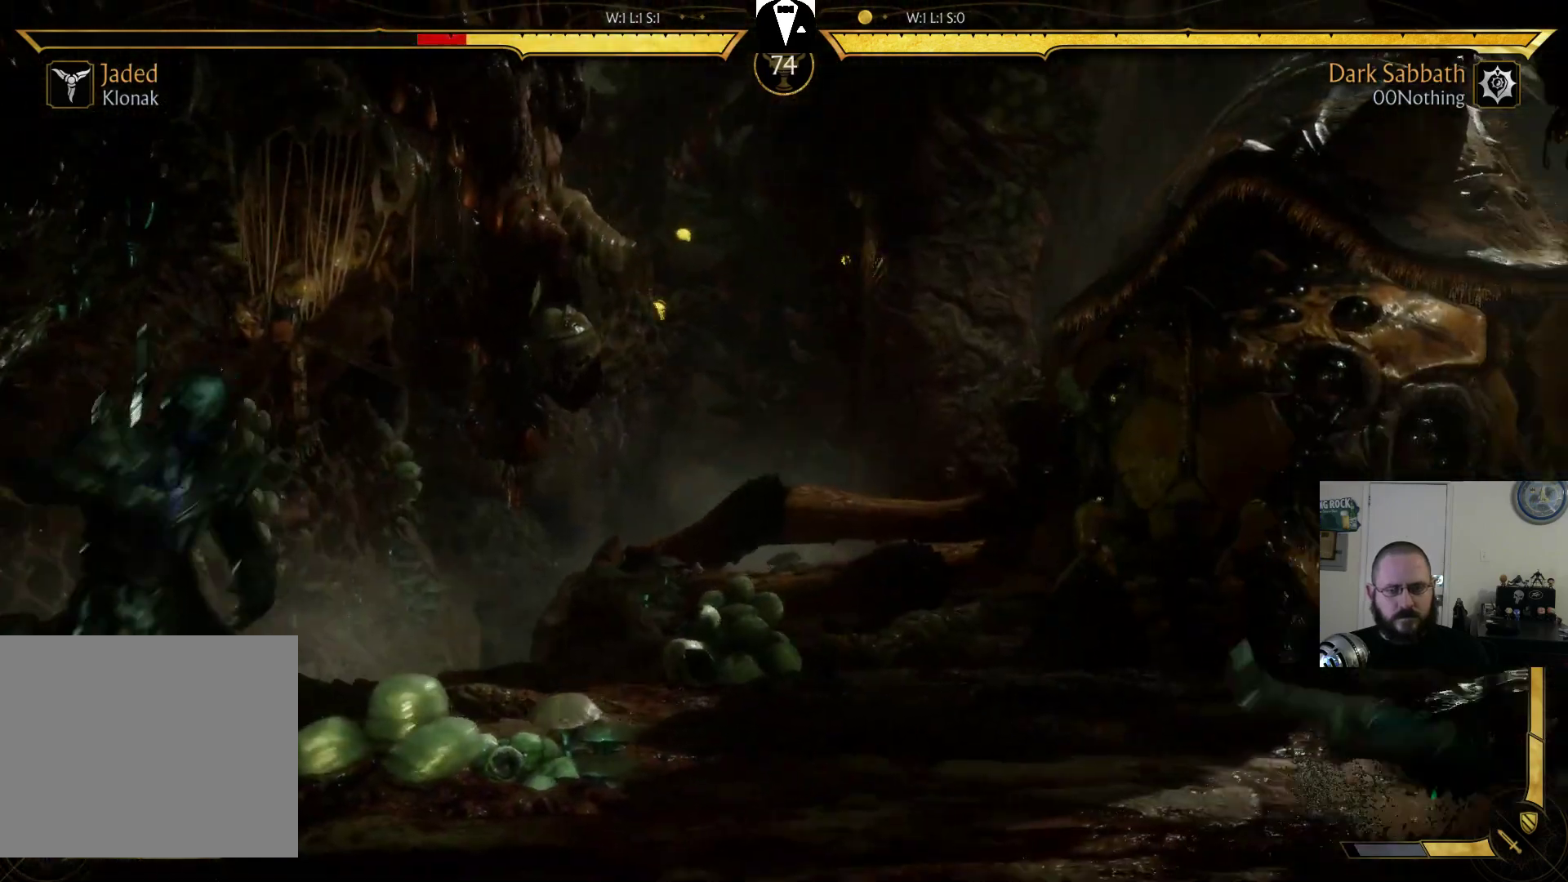
{"buttons": [], "events": [[67, "DPAD_LEFT", "down"], [200, "DPAD_LEFT", "up"], [267, "DPAD_RIGHT", "down"], [300, "DPAD_RIGHT", "up"], [300, "SQUARE", "down"], [367, "SQUARE", "up"]]}
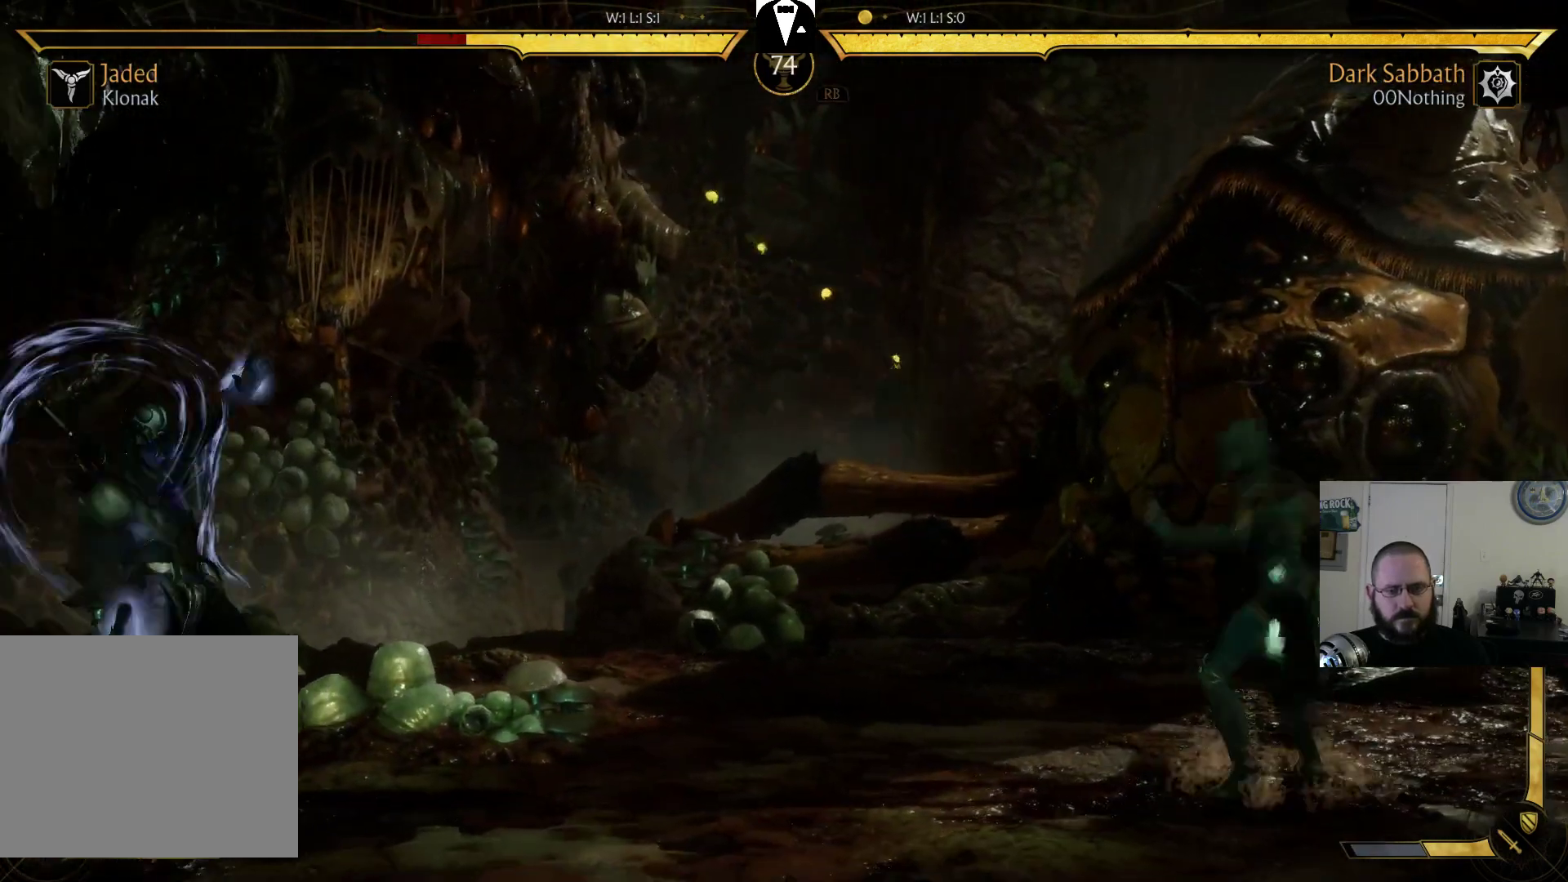
{"buttons": [], "events": []}
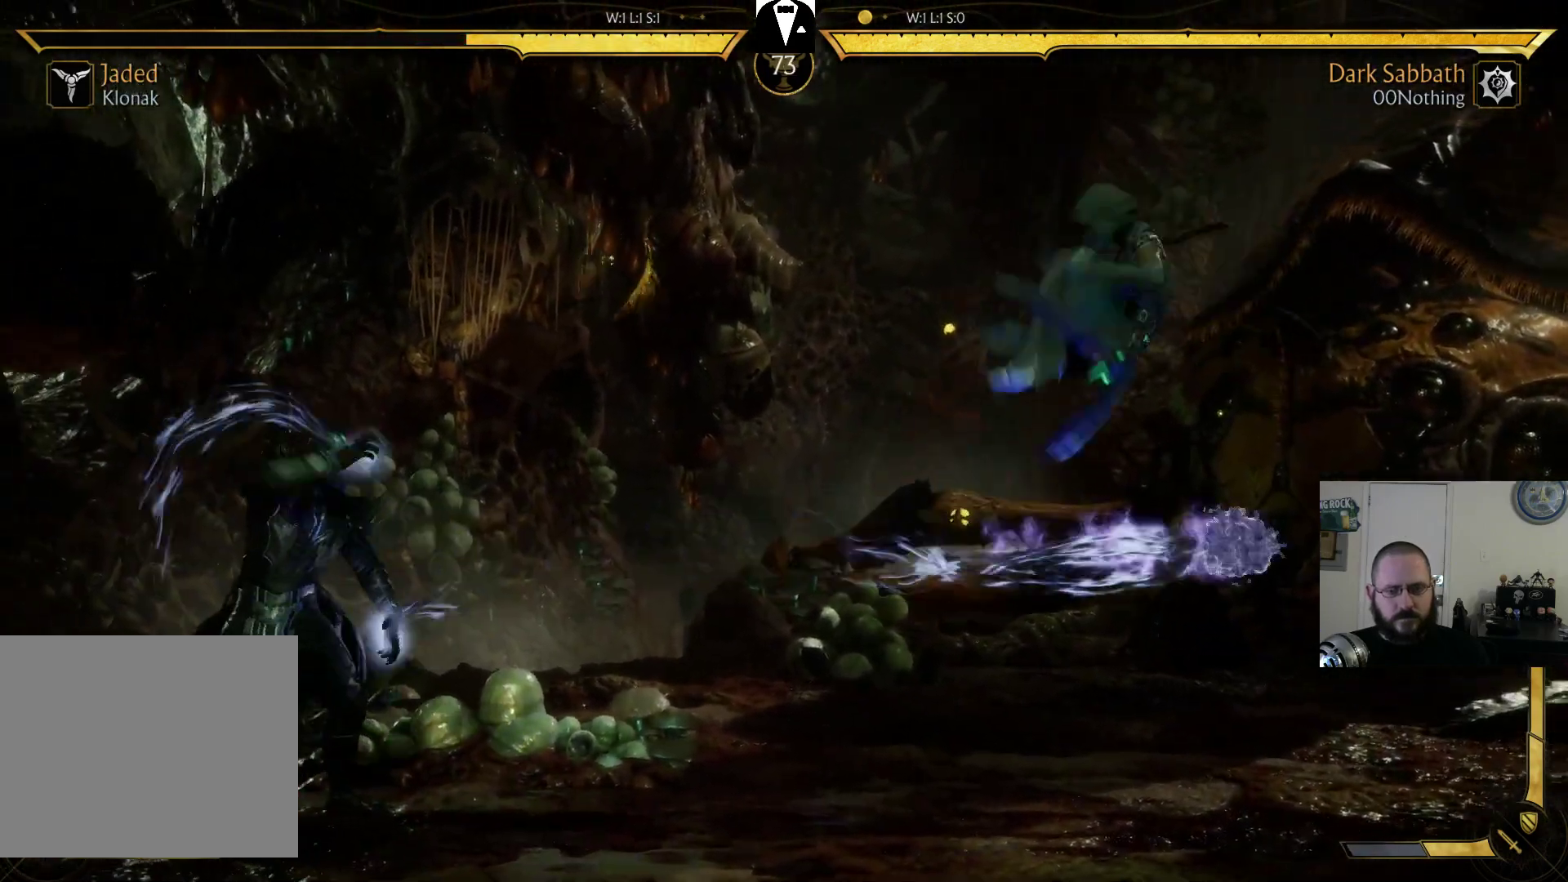
{"buttons": ["DPAD_RIGHT"], "events": [[100, "DPAD_RIGHT", "down"], [367, "CIRCLE", "down"], [500, "CIRCLE", "up"]]}
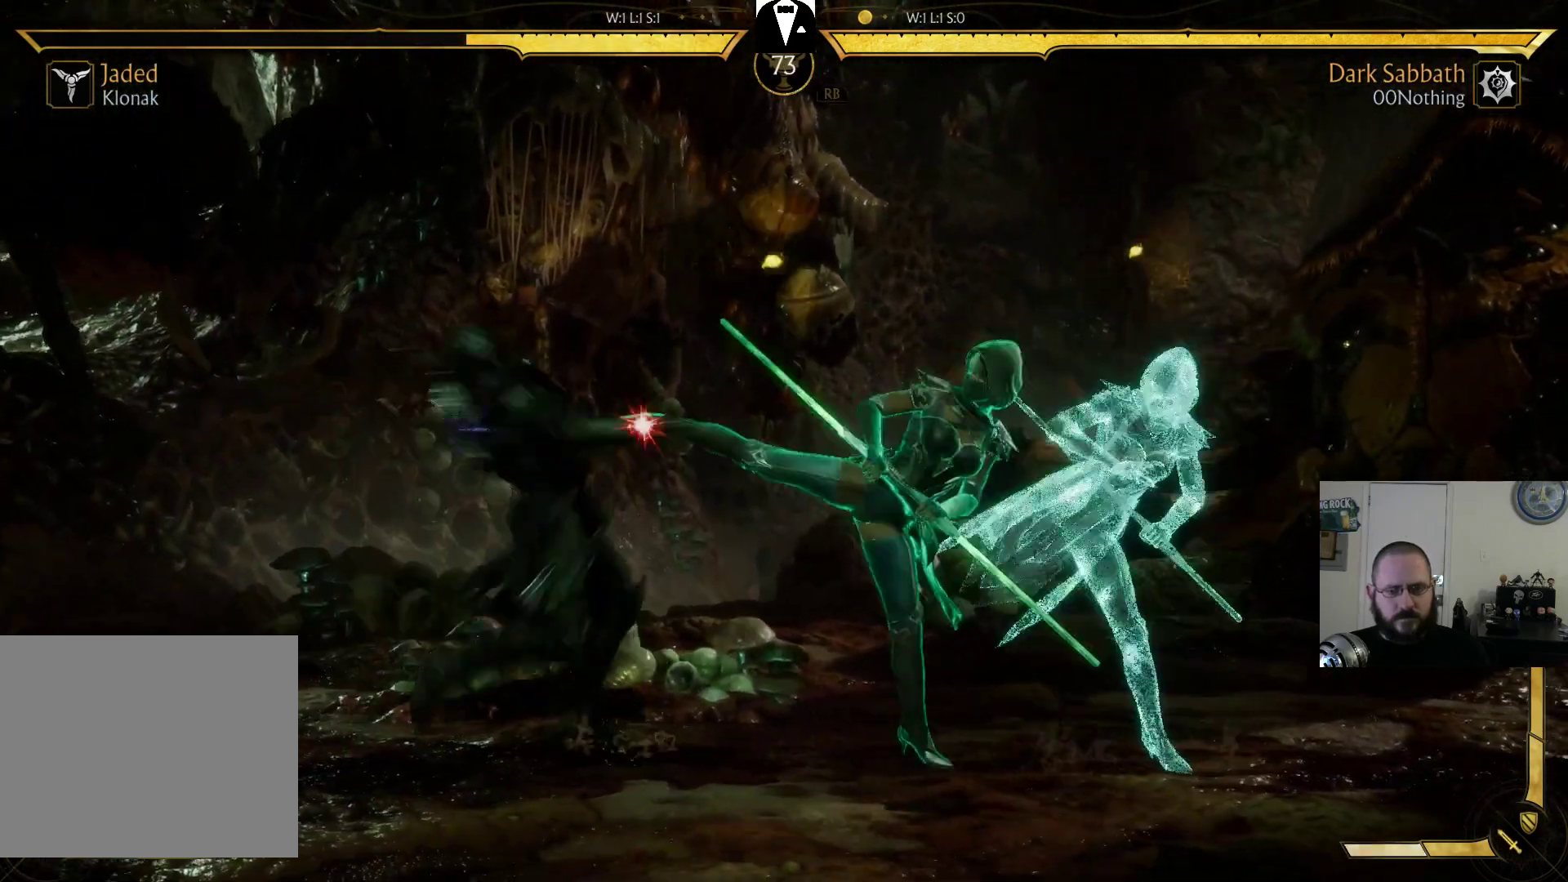
{"buttons": [], "events": [[67, "CIRCLE", "down"], [200, "CIRCLE", "up"], [267, "CIRCLE", "down"], [333, "CIRCLE", "up"], [367, "DPAD_RIGHT", "up"]]}